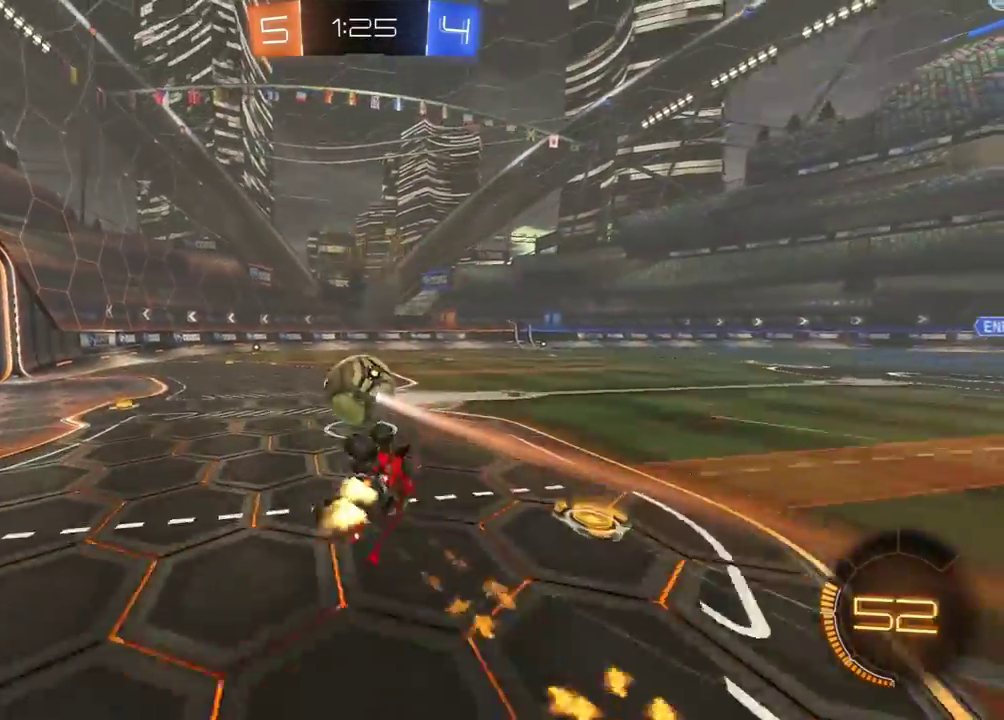
Gameplay with a controller (Xbox layout); each line is a JSON object with the inputs held at the frame after it. "events" lists button and stick changes between this image and that frame as [ms after this image, input, new state], when the widget could be followed in between. Not read: SELECT.
{"buttons": ["R1", "R2"], "left_stick": "center", "right_stick": "center", "events": [[133, "L1", "up"], [367, "left_stick", "center"]]}
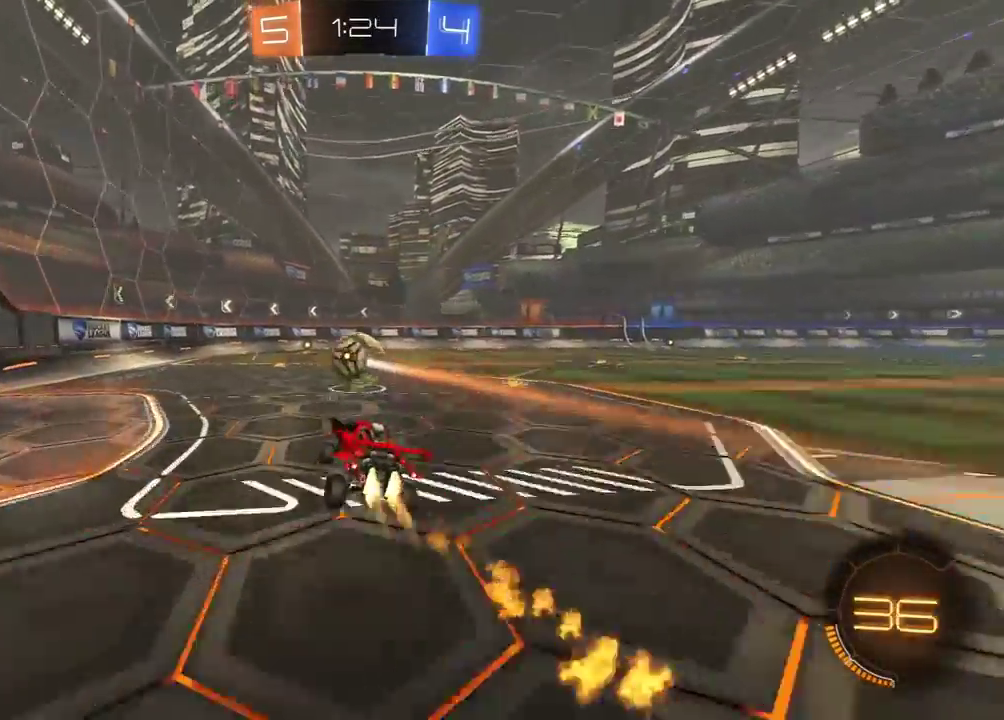
{"buttons": ["R1", "R2"], "left_stick": "center", "right_stick": "center", "events": [[200, "left_stick", "right"], [300, "left_stick", "center"]]}
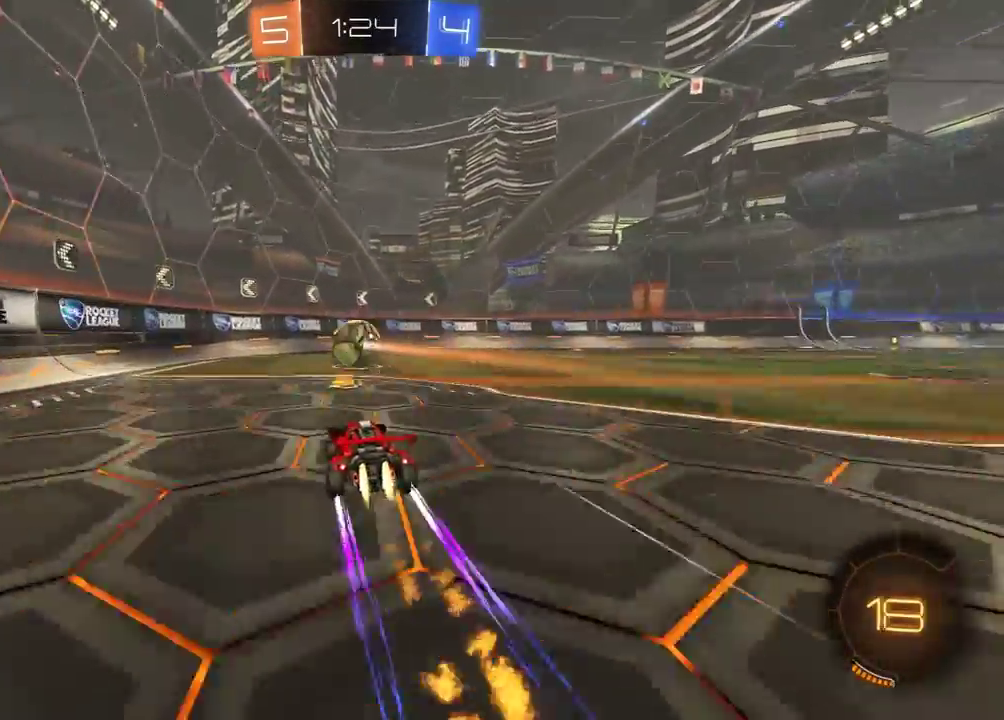
{"buttons": ["R1", "R2"], "left_stick": "left", "right_stick": "center", "events": [[233, "left_stick", "right"], [433, "left_stick", "left"]]}
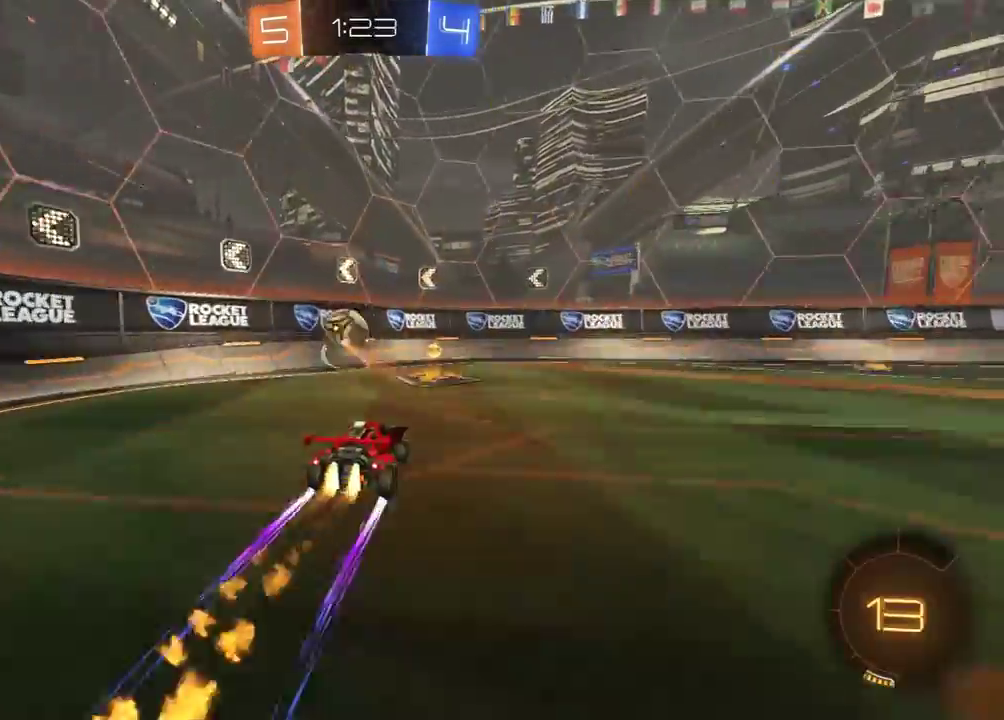
{"buttons": ["R2"], "left_stick": "right", "right_stick": "center", "events": [[133, "R1", "up"], [267, "left_stick", "center"], [400, "left_stick", "right"]]}
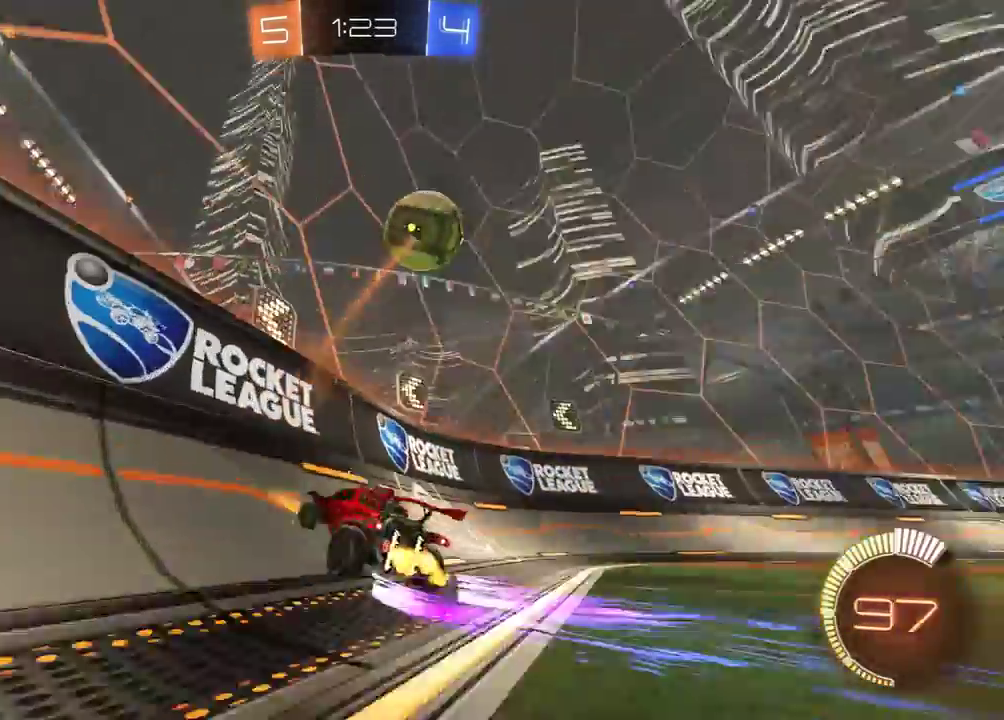
{"buttons": ["R2"], "left_stick": "right", "right_stick": "center", "events": [[133, "left_stick", "center"], [483, "left_stick", "right"]]}
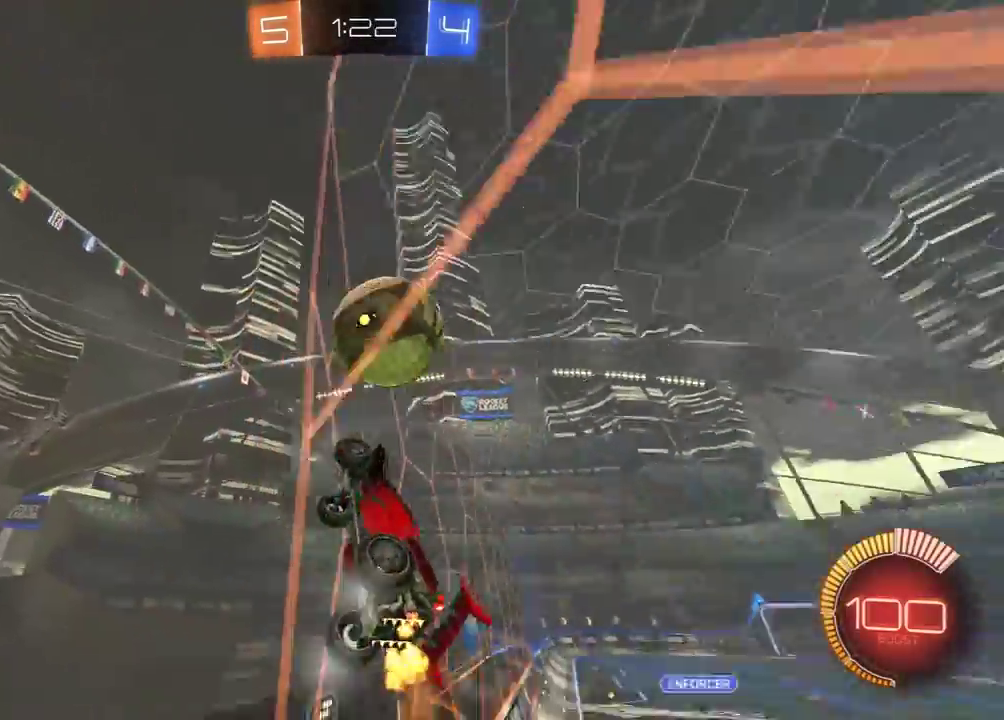
{"buttons": ["R2"], "left_stick": "up-right", "right_stick": "center", "events": [[217, "left_stick", "center"], [500, "left_stick", "up-right"]]}
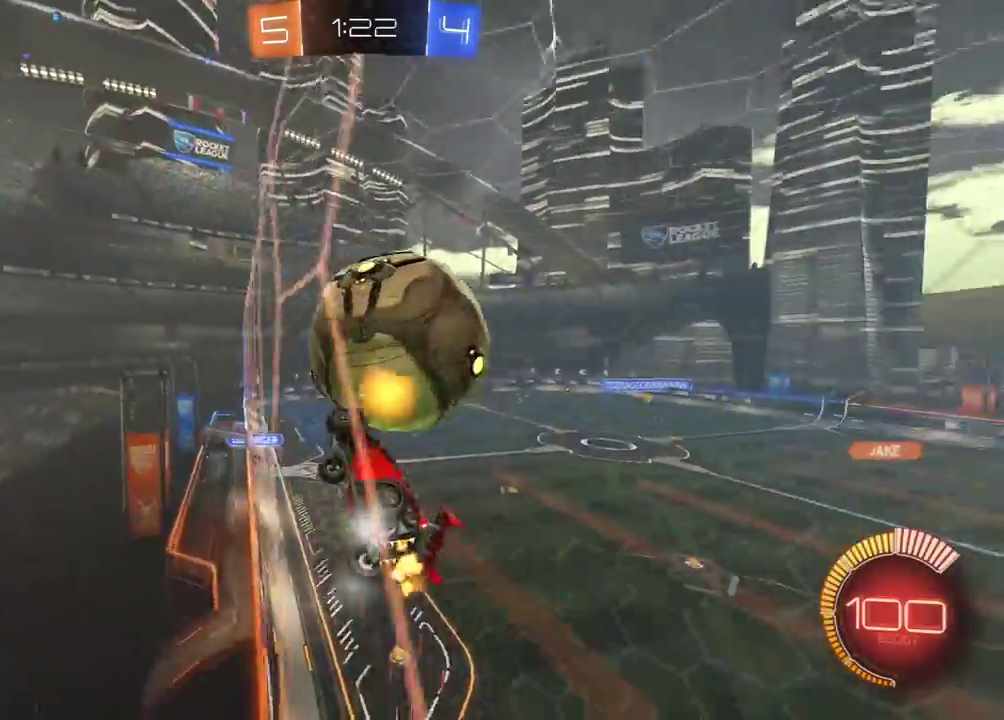
{"buttons": ["X", "L1", "R2"], "left_stick": "left", "right_stick": "center", "events": [[33, "R1", "down"], [50, "A", "down"], [133, "X", "down"], [183, "A", "up"], [217, "R1", "up"], [233, "left_stick", "down"], [300, "left_stick", "down-left"], [383, "left_stick", "left"], [500, "L1", "down"]]}
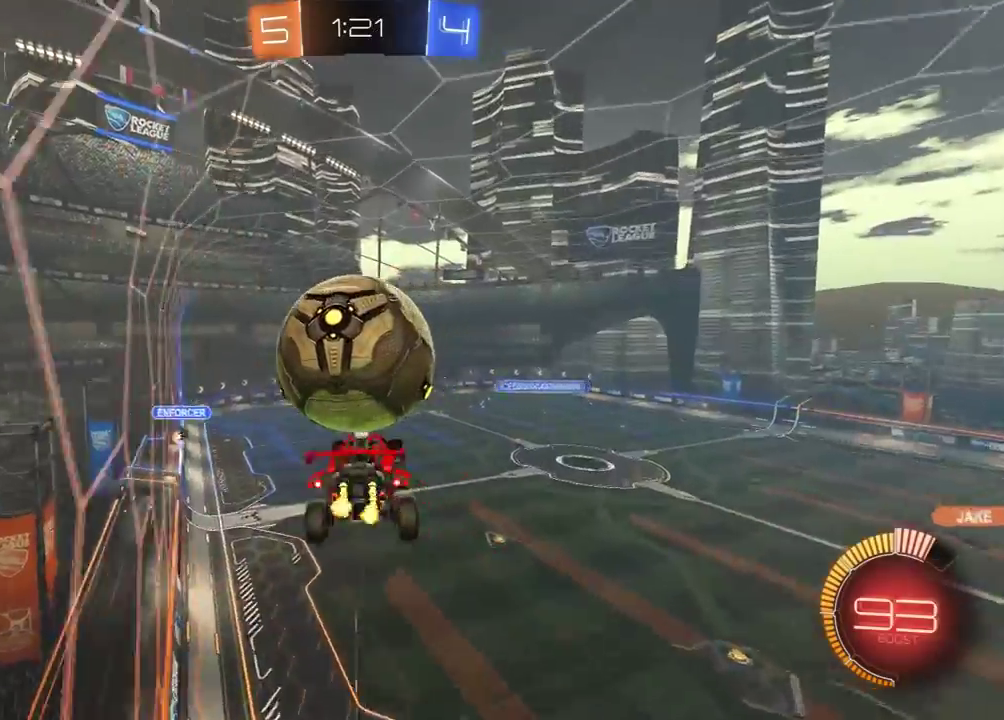
{"buttons": ["R1", "R2"], "left_stick": "center", "right_stick": "center", "events": [[17, "R2", "up"], [50, "X", "up"], [100, "left_stick", "down-left"], [333, "L1", "up"], [383, "R2", "down"], [417, "R1", "down"], [483, "left_stick", "center"]]}
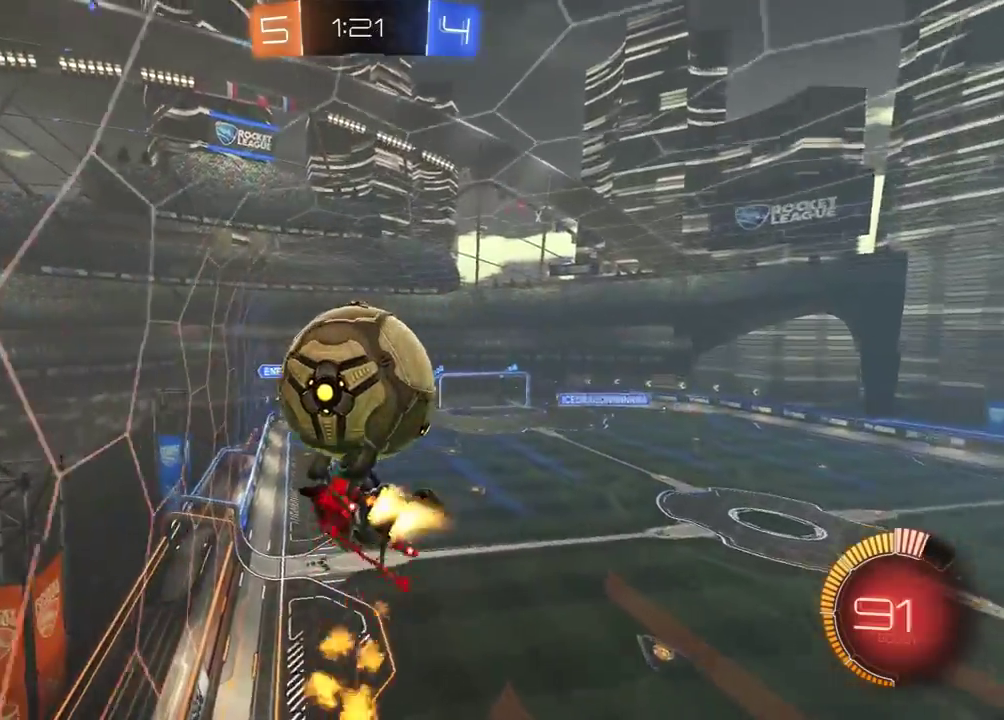
{"buttons": ["L1", "R2"], "left_stick": "up-right", "right_stick": "center", "events": [[83, "B", "down"], [117, "R1", "up"], [167, "B", "up"], [200, "L1", "down"], [217, "left_stick", "up-right"]]}
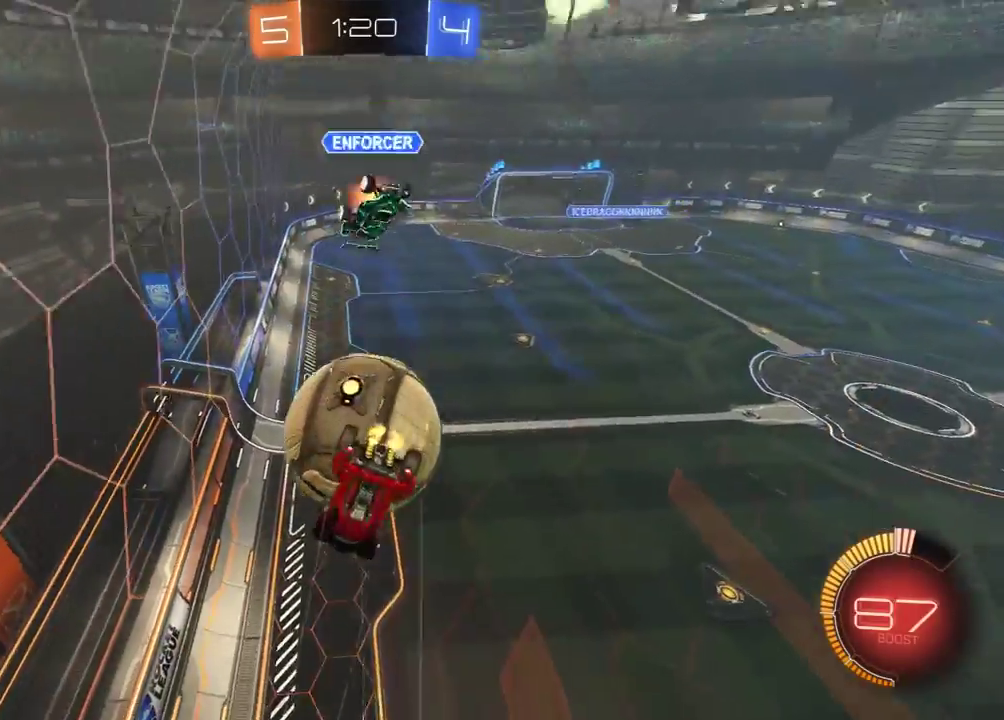
{"buttons": ["R2"], "left_stick": "up-right", "right_stick": "center", "events": [[133, "L1", "up"], [200, "left_stick", "right"], [400, "left_stick", "up-right"]]}
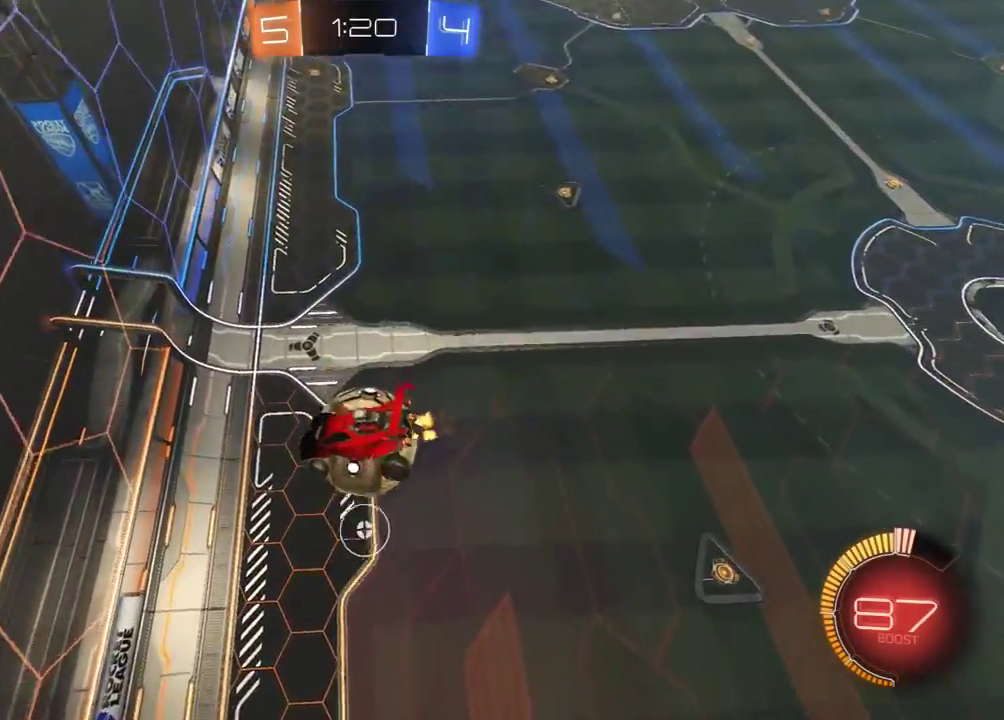
{"buttons": ["R2"], "left_stick": "up-left", "right_stick": "center", "events": [[67, "left_stick", "left"], [117, "R2", "up"], [483, "R2", "down"], [483, "left_stick", "up-left"]]}
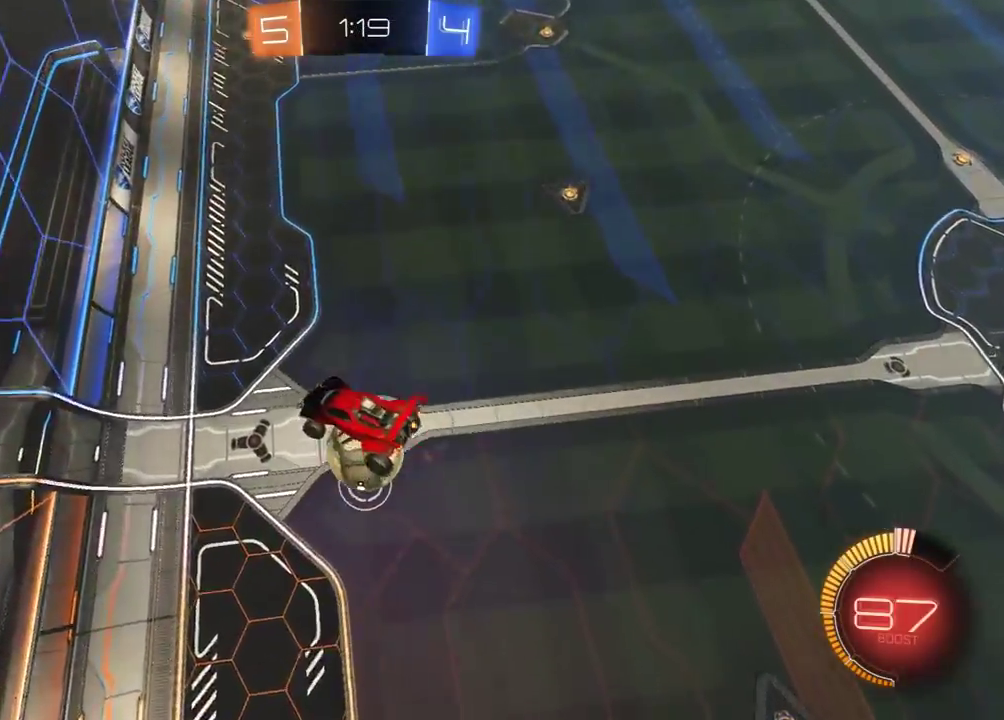
{"buttons": ["L1", "R1", "R2"], "left_stick": "left", "right_stick": "center", "events": [[50, "R1", "down"], [283, "left_stick", "left"], [317, "L1", "down"]]}
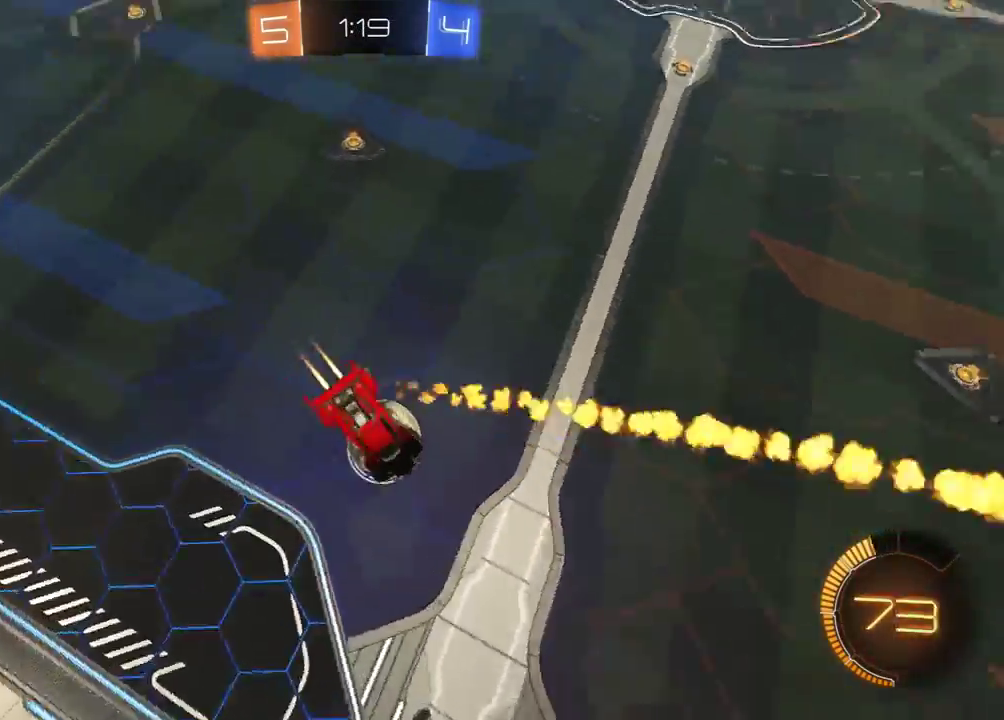
{"buttons": ["R2"], "left_stick": "left", "right_stick": "center", "events": [[17, "L1", "up"], [50, "left_stick", "center"], [250, "left_stick", "left"], [400, "R1", "up"]]}
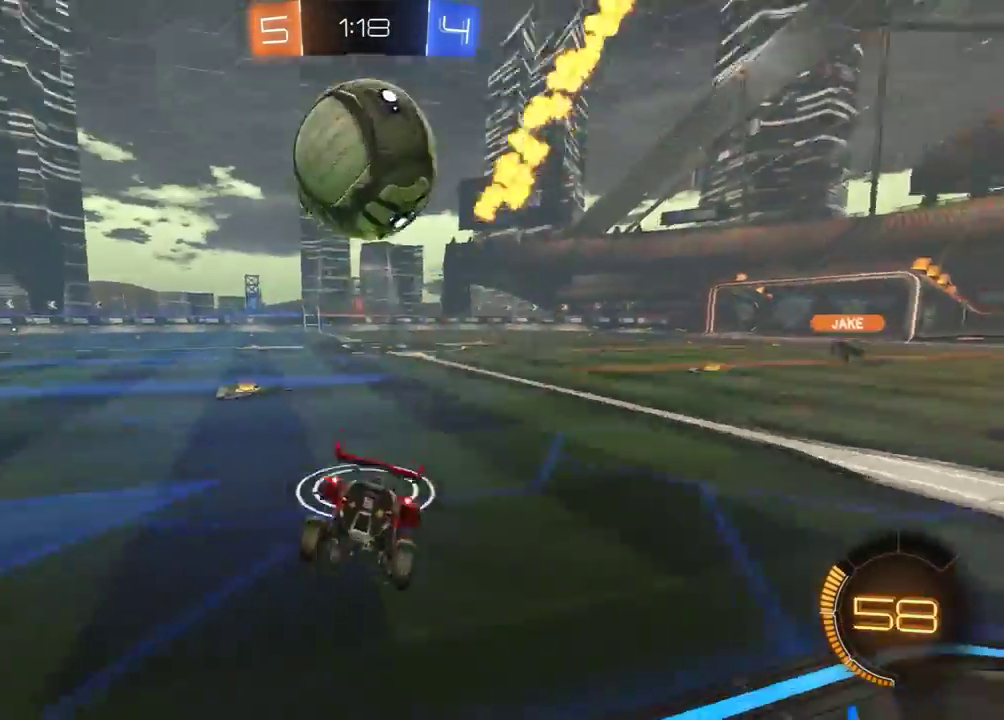
{"buttons": ["L1", "R2"], "left_stick": "down-left", "right_stick": "center", "events": [[133, "L1", "down"], [150, "A", "down"], [150, "left_stick", "down"], [200, "left_stick", "down-left"], [300, "A", "up"]]}
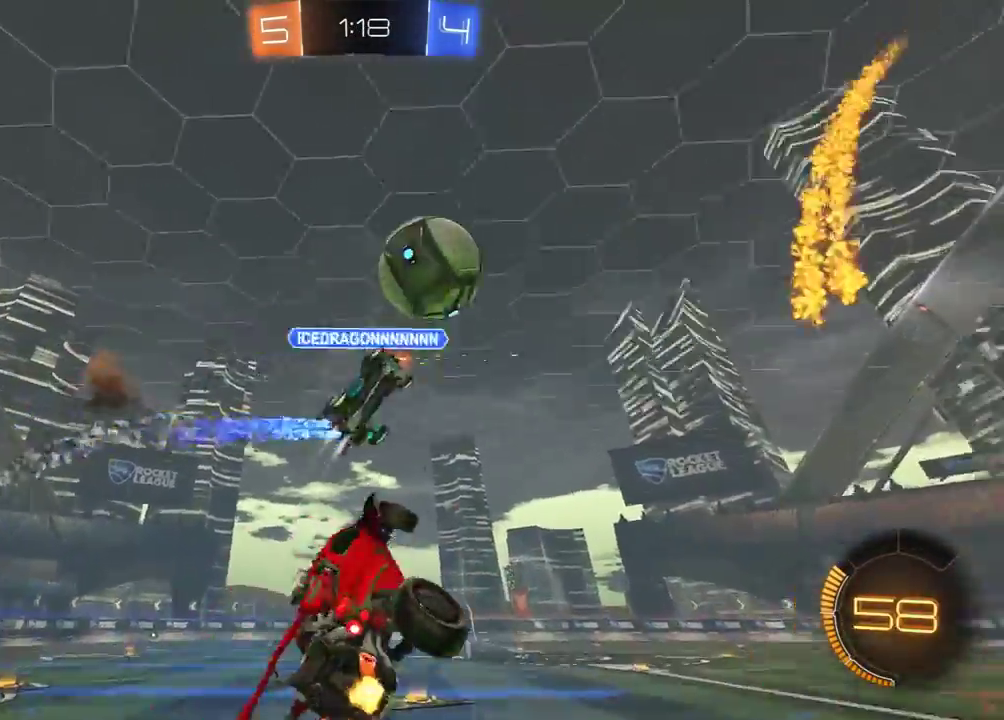
{"buttons": ["Y", "L1", "R2"], "left_stick": "up-right", "right_stick": "center", "events": [[150, "left_stick", "down-right"], [217, "left_stick", "right"], [283, "left_stick", "up-right"], [450, "Y", "down"]]}
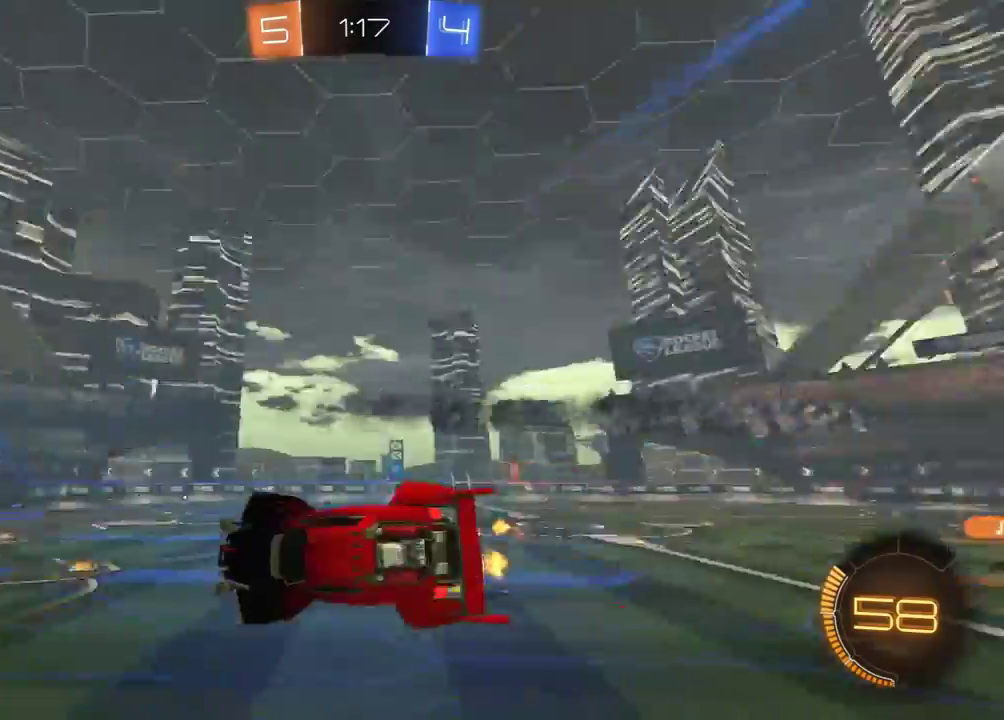
{"buttons": ["R2"], "left_stick": "left", "right_stick": "center", "events": [[33, "L1", "up"], [33, "Y", "up"], [250, "left_stick", "center"], [333, "Y", "down"], [367, "left_stick", "left"], [433, "Y", "up"]]}
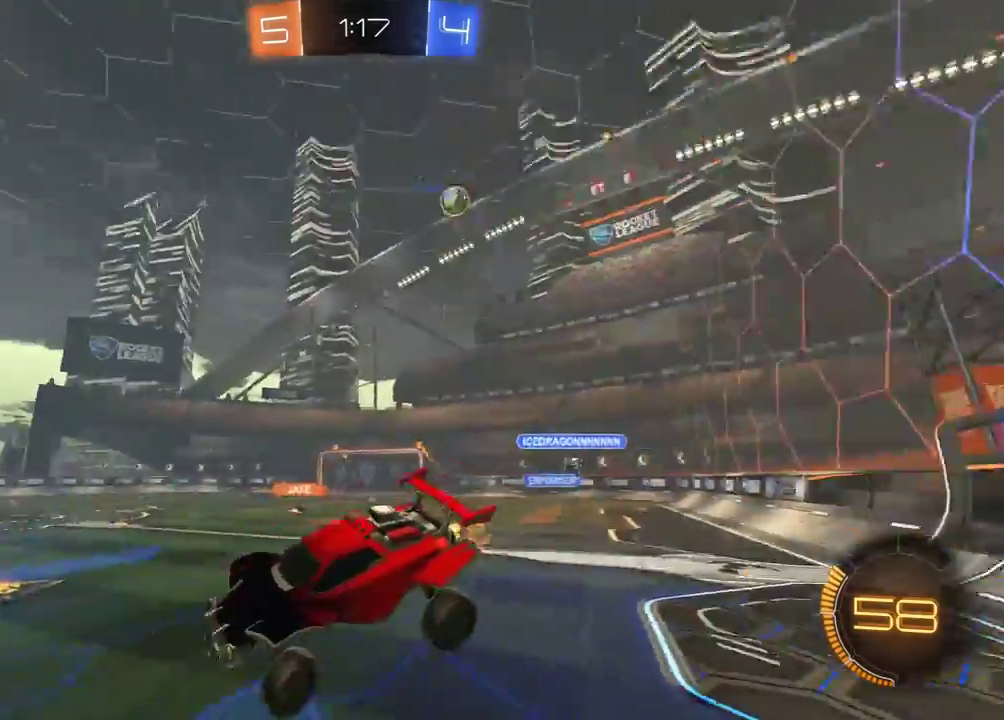
{"buttons": ["R2"], "left_stick": "left", "right_stick": "center", "events": []}
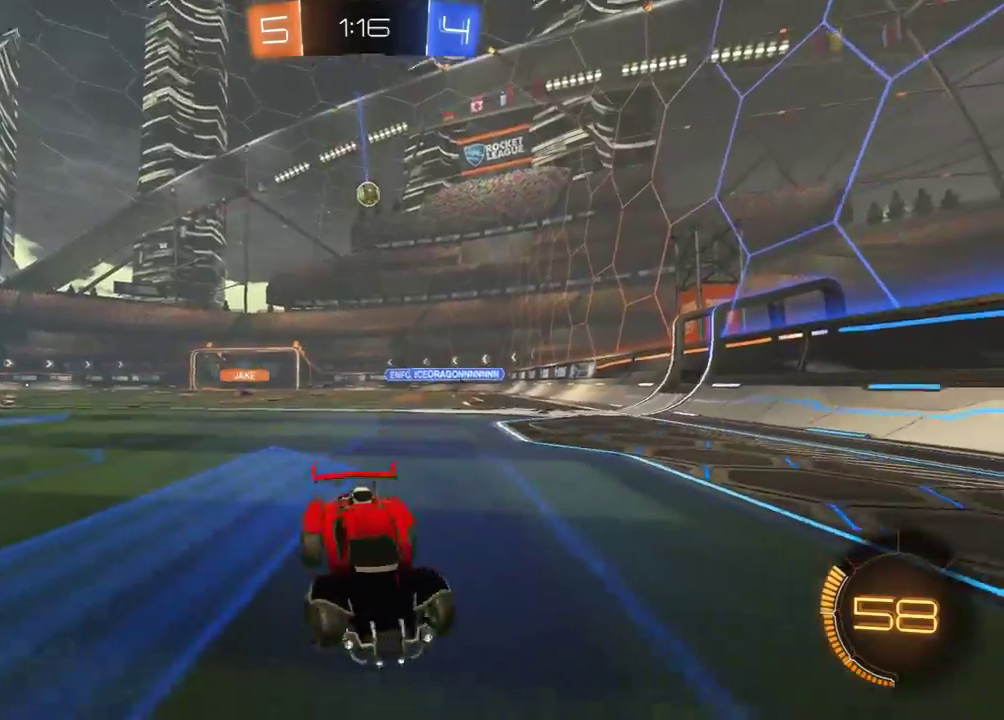
{"buttons": ["R2"], "left_stick": "left", "right_stick": "center", "events": [[33, "L1", "down"], [117, "L1", "up"], [283, "L1", "down"], [367, "L1", "up"]]}
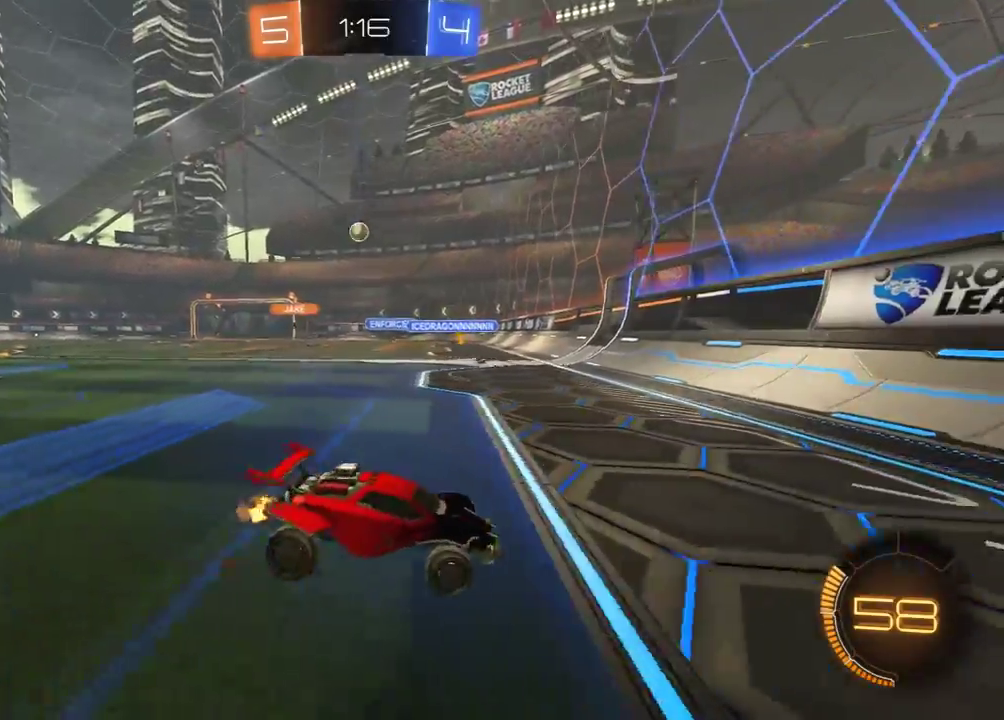
{"buttons": ["R2"], "left_stick": "left", "right_stick": "center", "events": []}
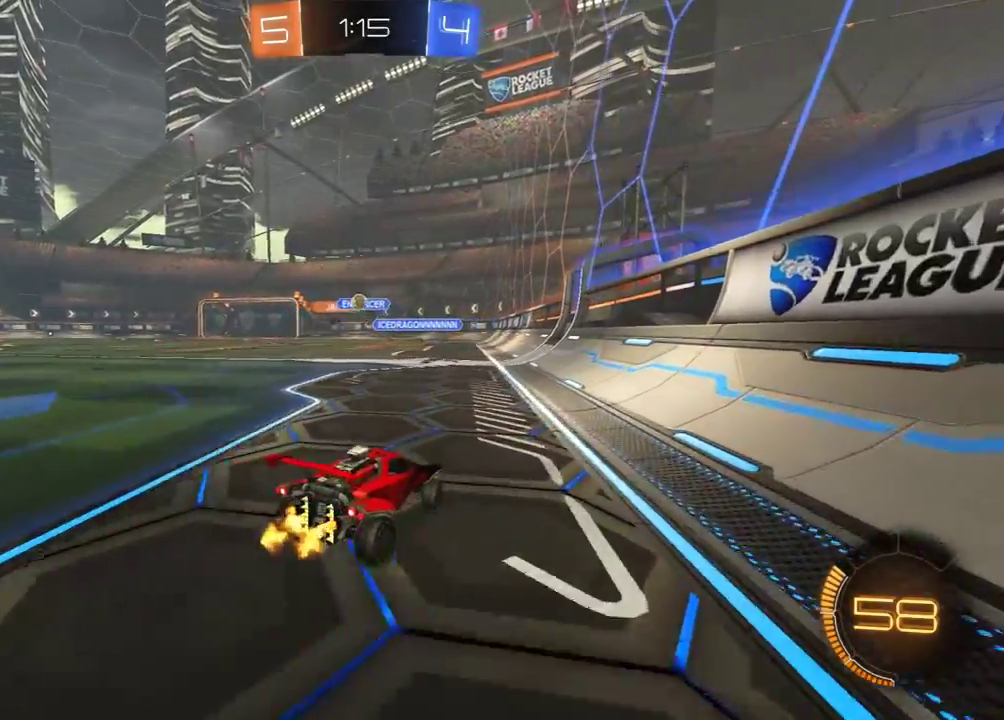
{"buttons": ["R2"], "left_stick": "center", "right_stick": "center", "events": [[83, "left_stick", "center"], [250, "left_stick", "left"], [483, "left_stick", "center"]]}